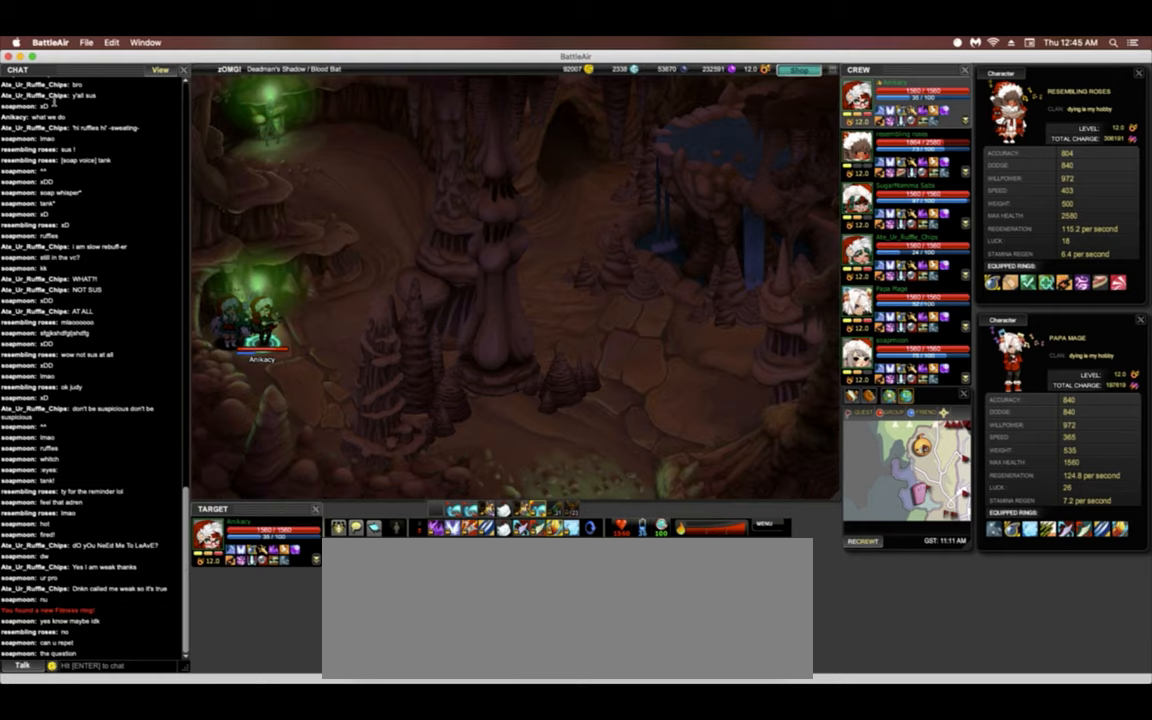
Gameplay with keyboard; each line is a JSON object with the keys held at the frame after it. "events" lists presses ("down") and releases ("up") of ".", "/", "0", "1", "2", "3", "4", "5", "6", "7", "8", "9", "a", "alt_l", "alt_r", "b", "backslash", "backspace", "c", "caps_lock", "comma", "ctrl_l", "ctrl_r", "d", "down", "e", "equals", "escape", "f", "f1", "f10", "f11", "f12", "f2", "f3", "f4", "f5", "f6", "f7", "f8", "f9", "g", "h", "i", "j", "k", "l", "lbracket", "left", "m", "minus", "n", "o", "p", "q", "quote", "r", "rbracket", "return", "right", "s", "semicolon", "shift_l", "shift_r", "space", "super", "t", "tab", "tilde", "u", "up", "v", "w", "x", "y" and "z" between this image and that frame as [ms after this image, input, new state], when the widget could be followed in between. No other keys are recorded. Mouse input is not recorded.
{"keys": [], "events": [[43, "a", "down"], [384, "a", "up"]]}
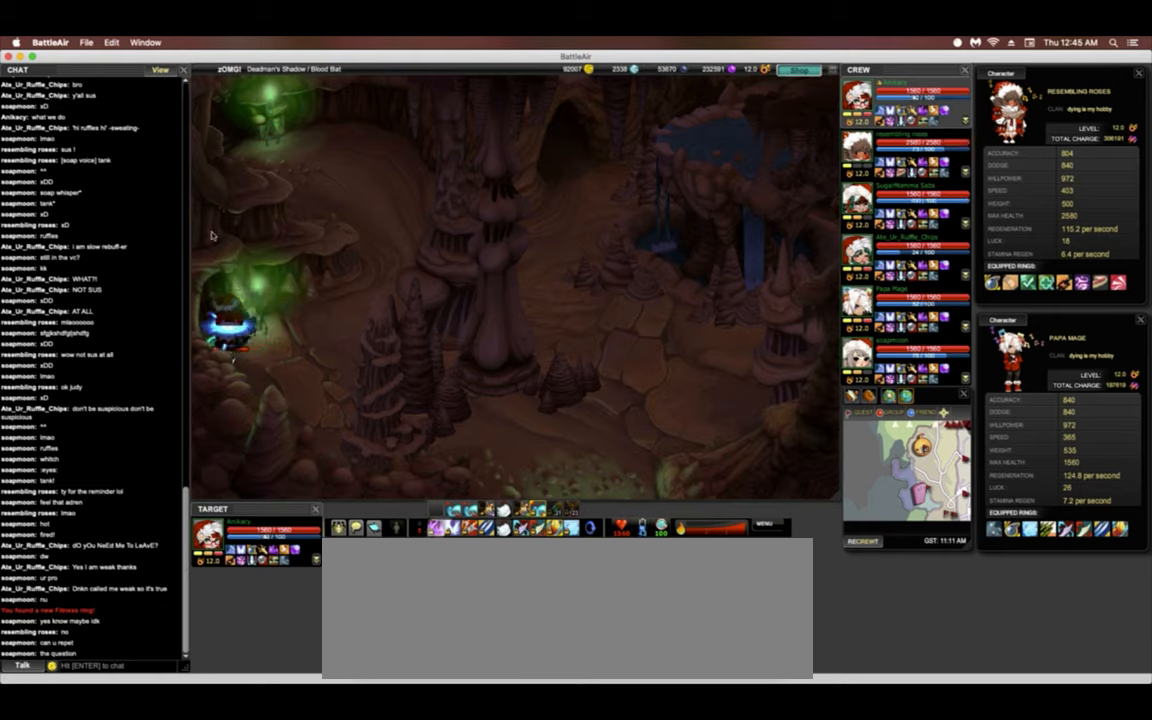
{"keys": [], "events": []}
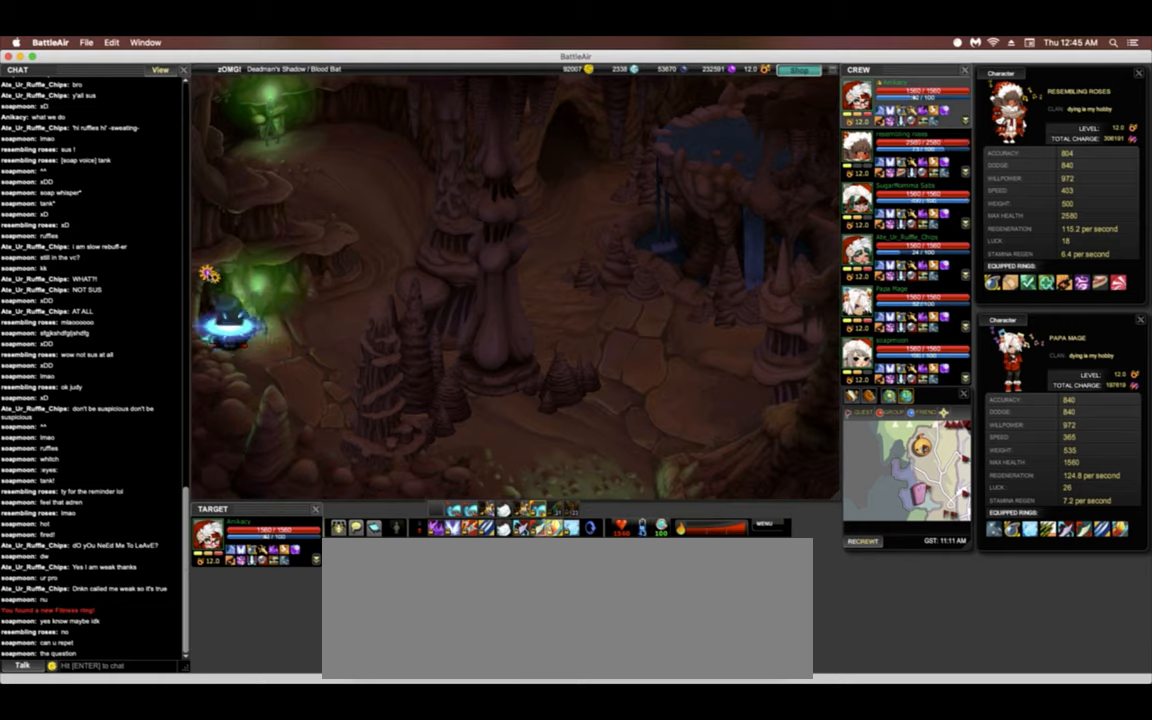
{"keys": [], "events": []}
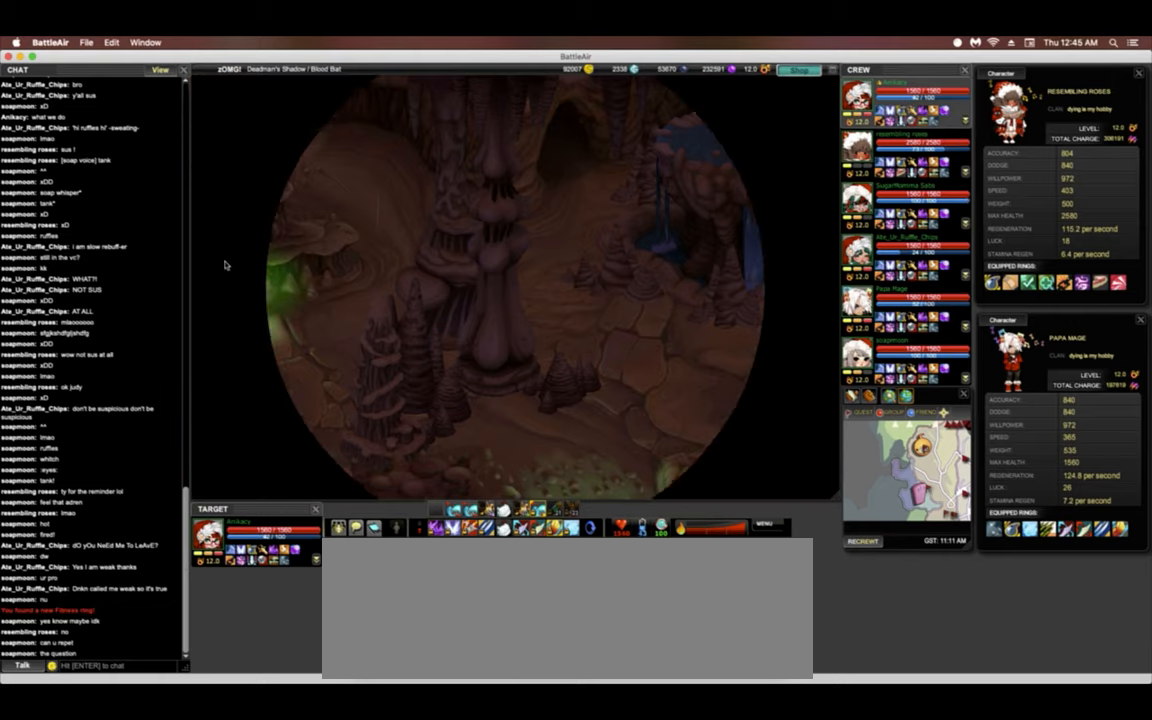
{"keys": [], "events": []}
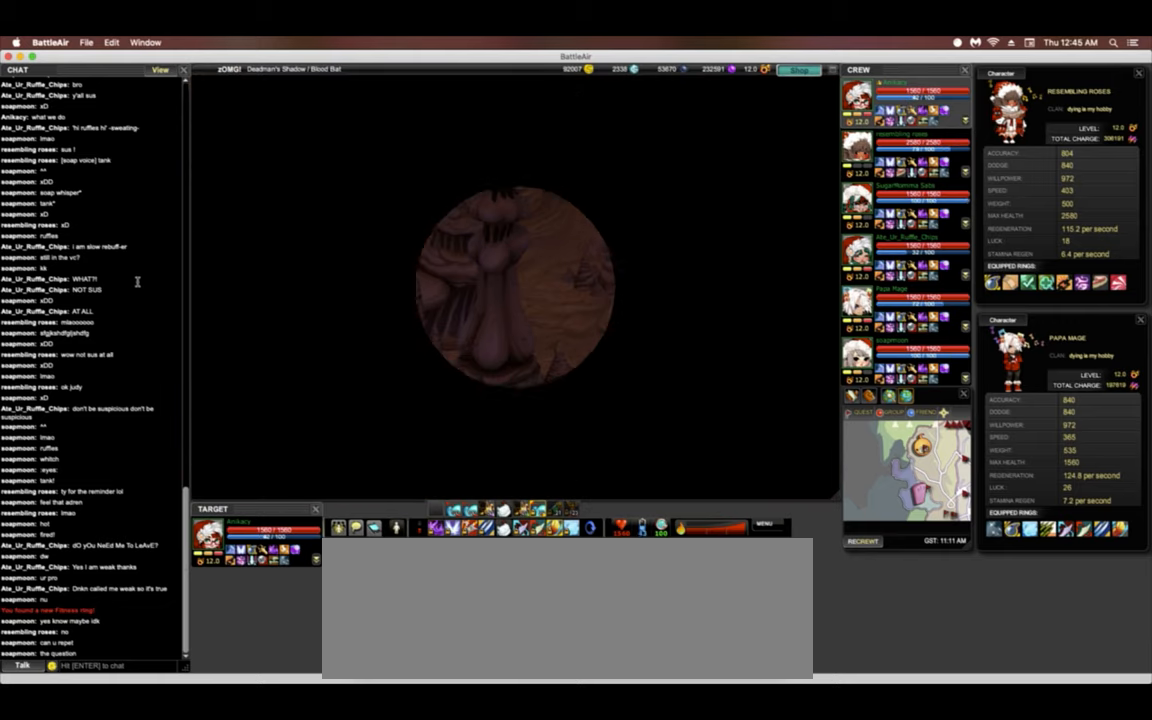
{"keys": [], "events": []}
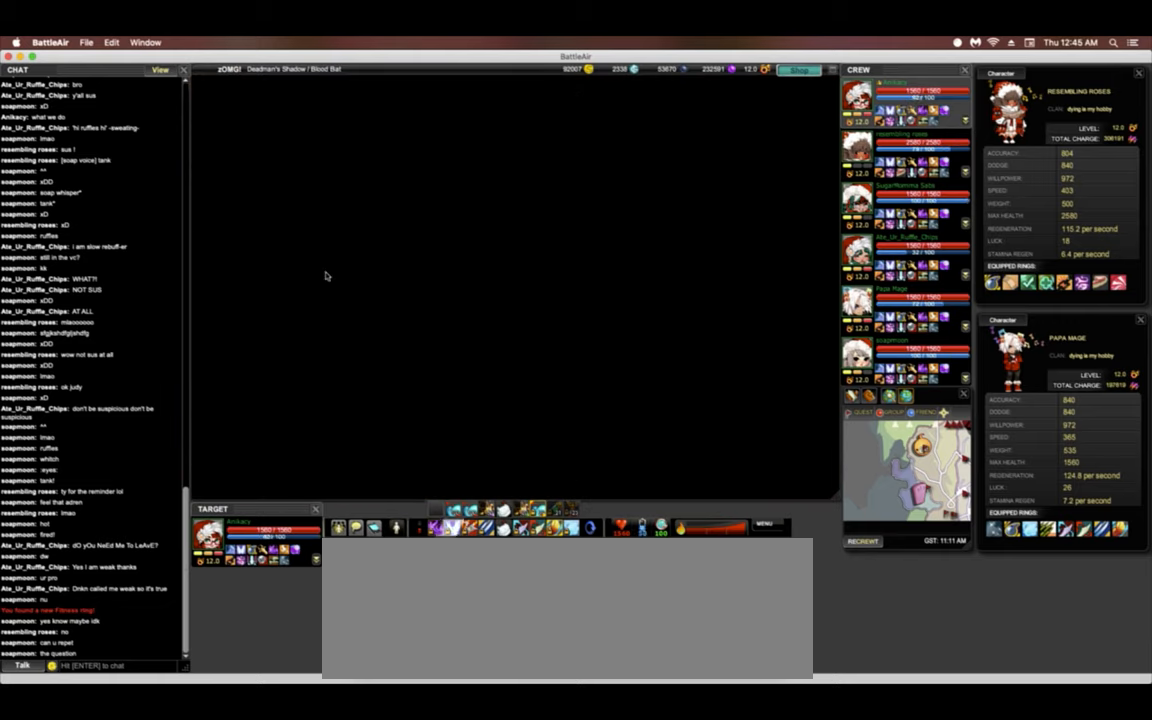
{"keys": [], "events": []}
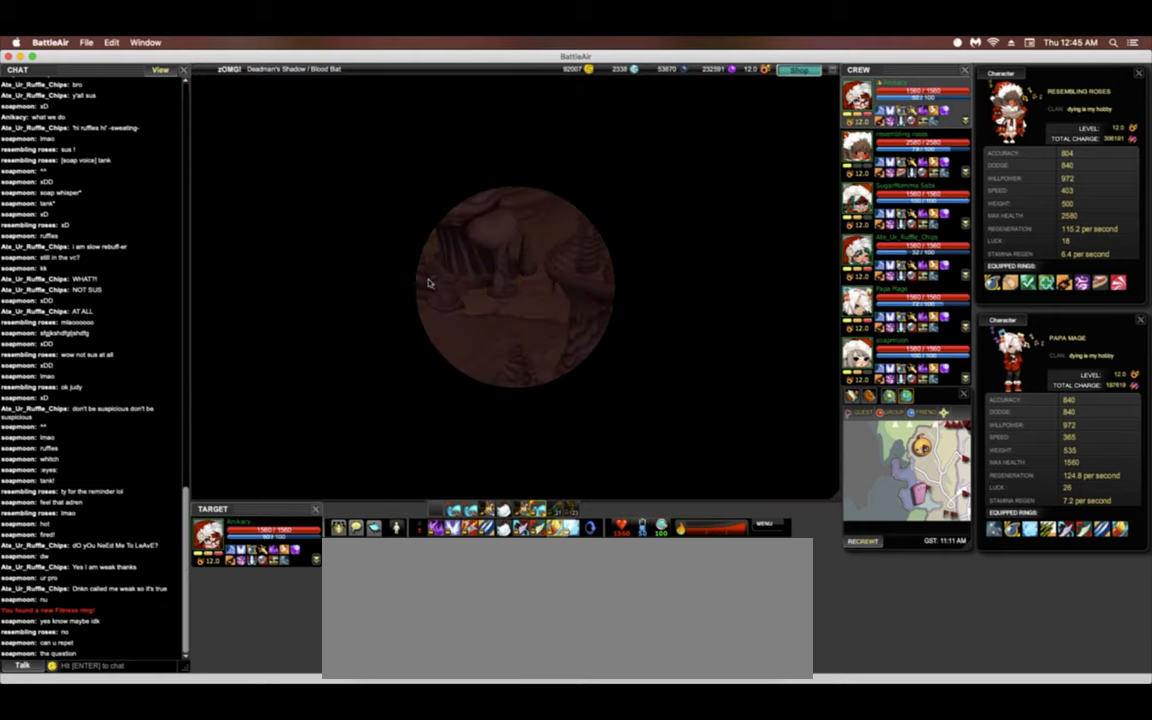
{"keys": ["a"], "events": [[428, "a", "down"]]}
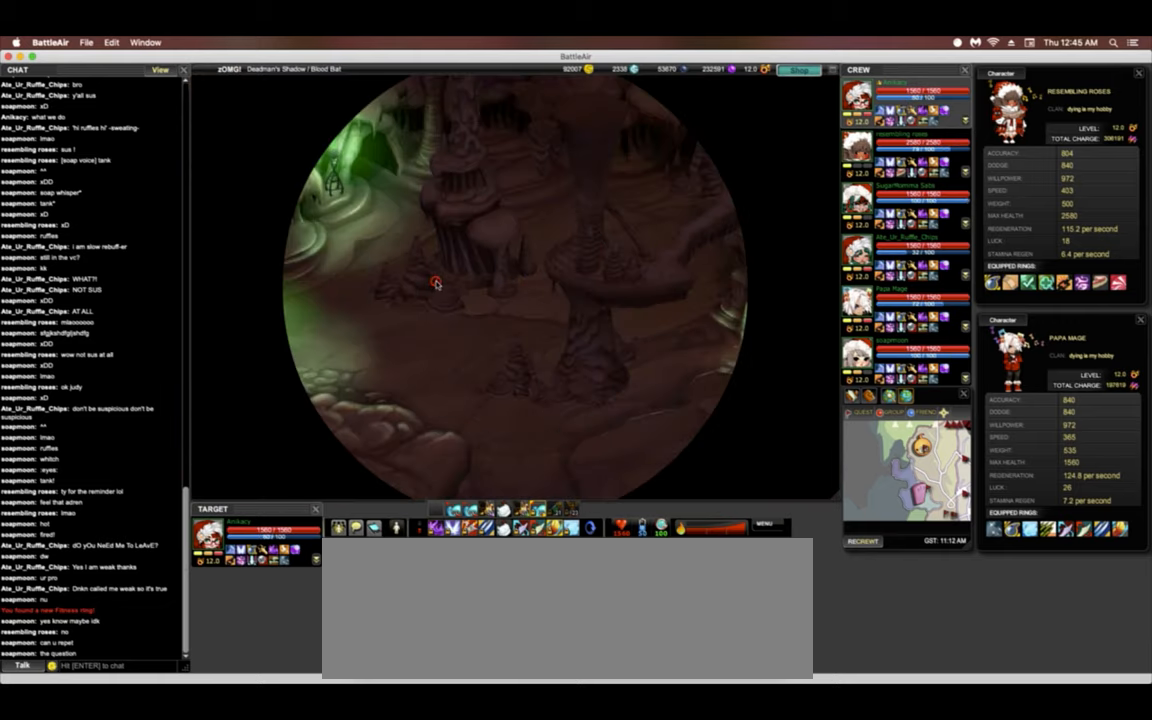
{"keys": [], "events": [[427, "a", "up"]]}
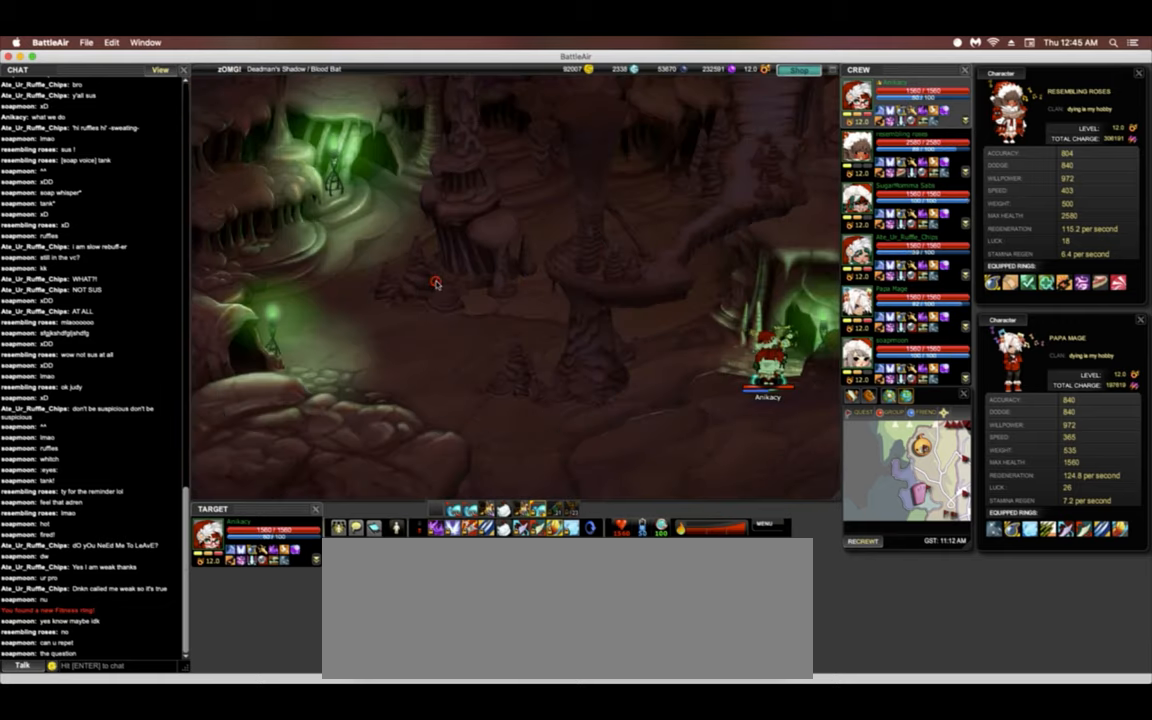
{"keys": ["a", "w"], "events": [[86, "a", "down"], [470, "w", "down"]]}
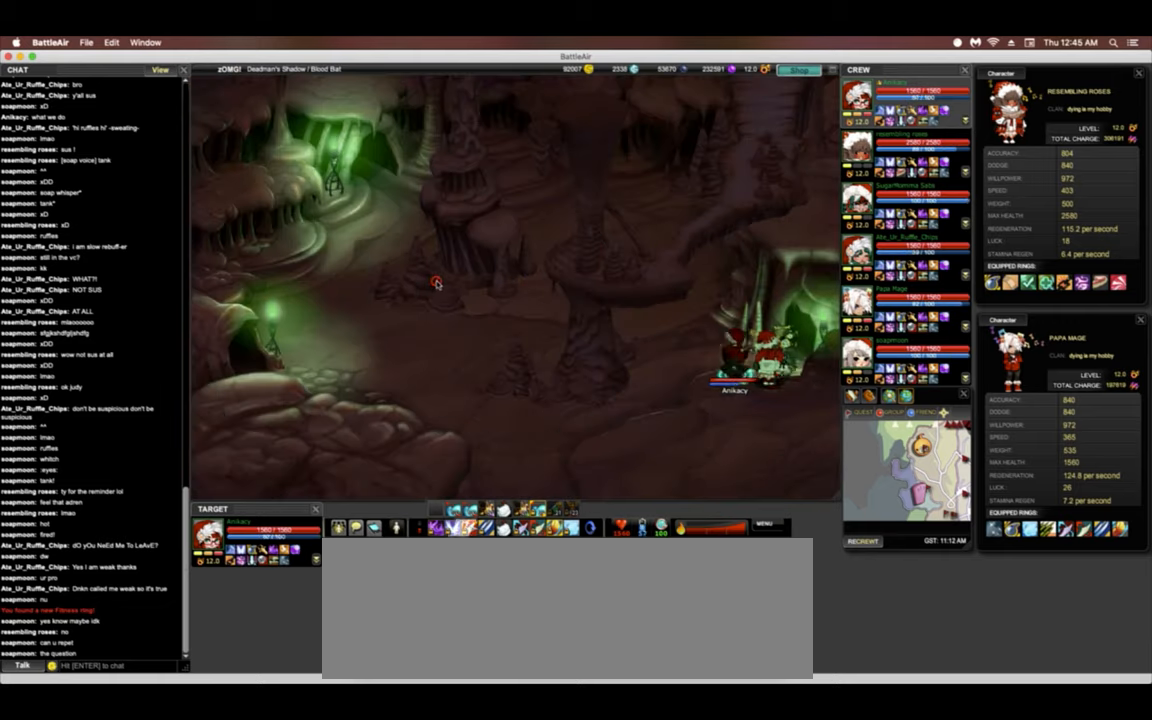
{"keys": ["a", "w"], "events": []}
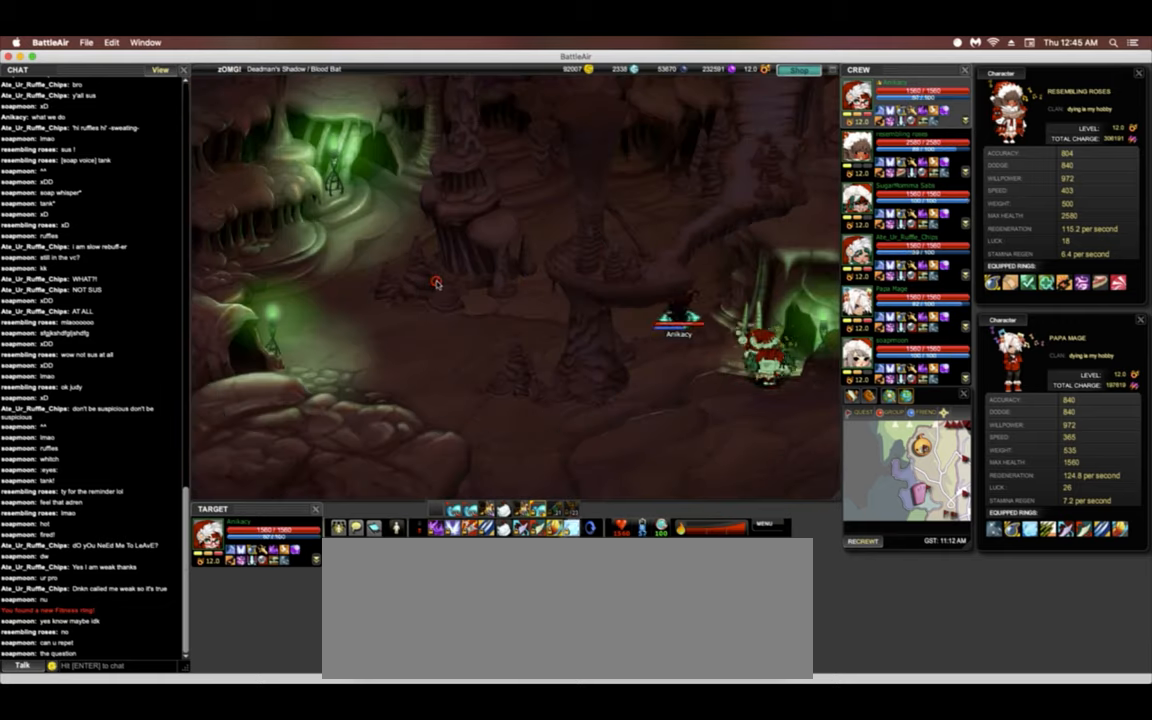
{"keys": ["a", "w"], "events": []}
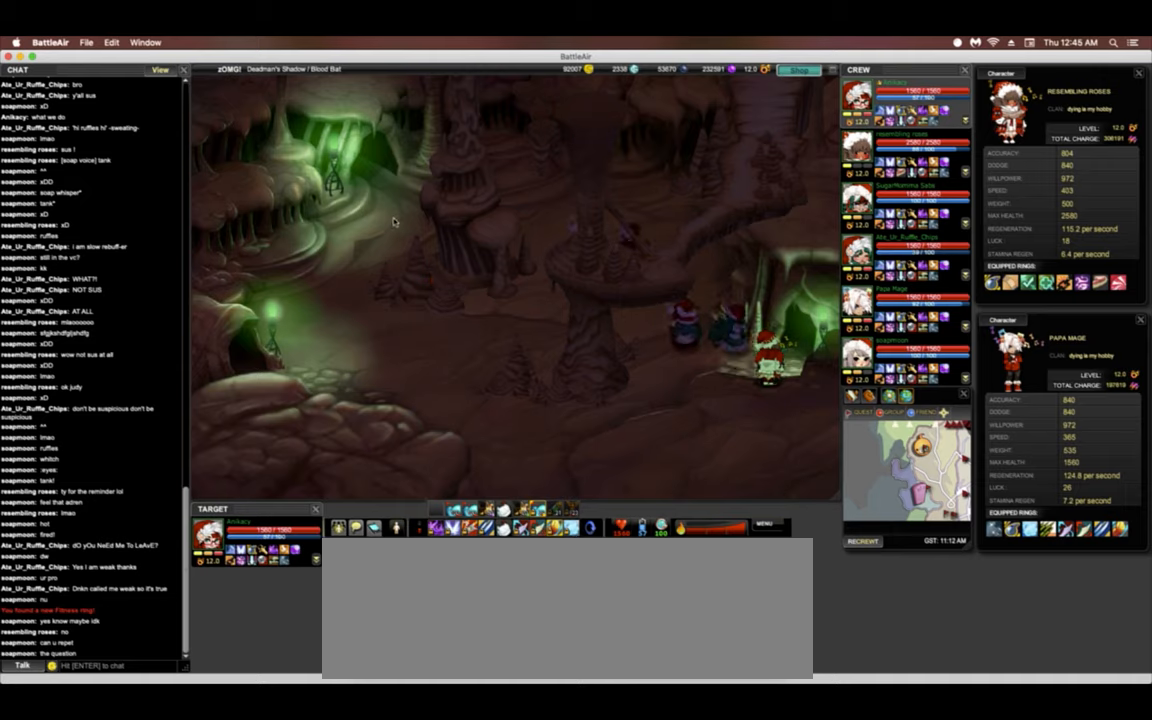
{"keys": ["a"], "events": [[321, "w", "up"]]}
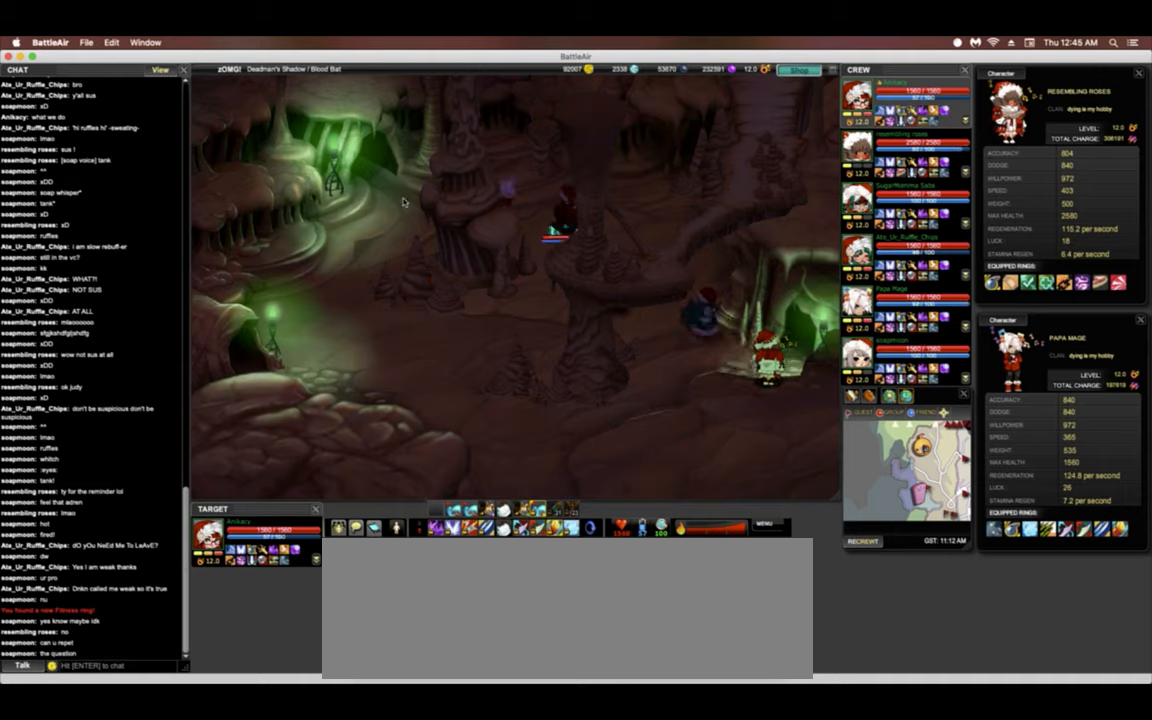
{"keys": ["a"], "events": []}
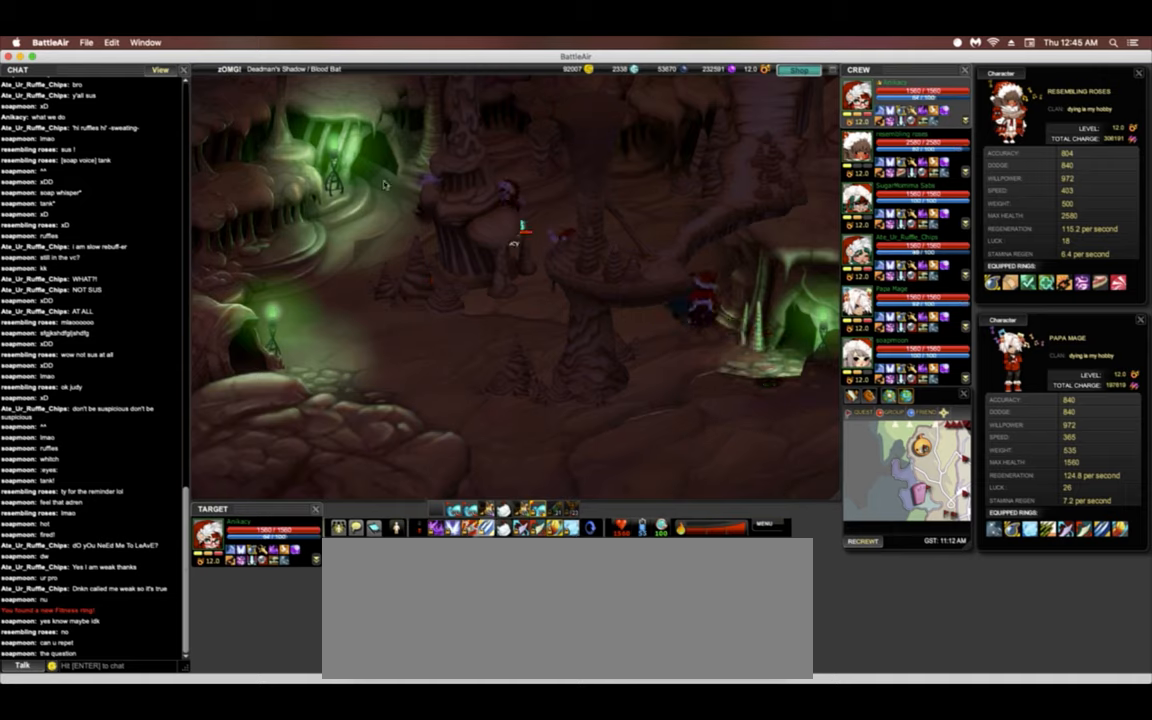
{"keys": ["a"], "events": []}
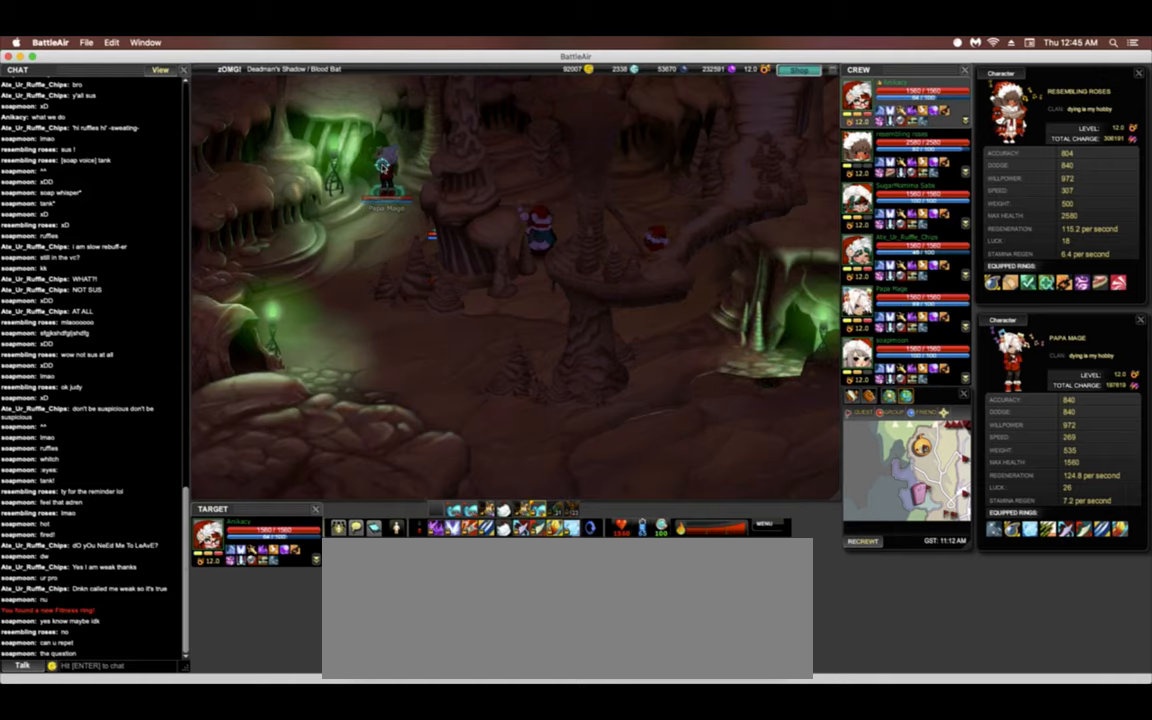
{"keys": ["a", "w"], "events": [[86, "w", "down"]]}
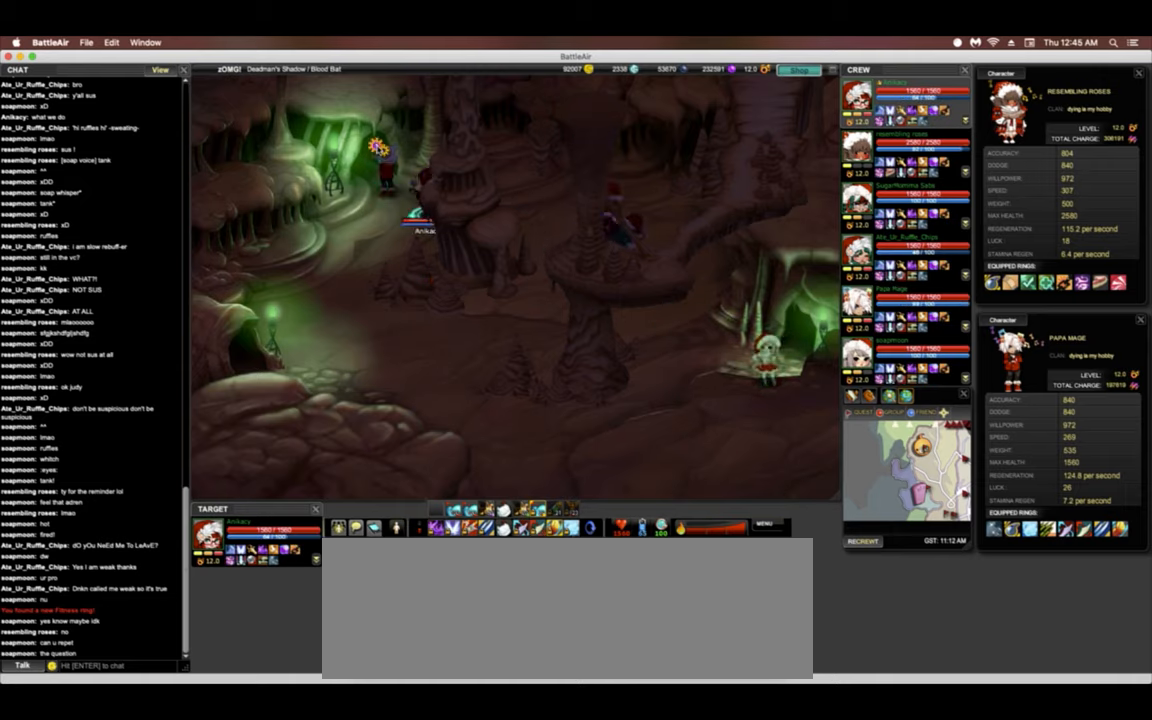
{"keys": [], "events": [[363, "a", "up"], [363, "w", "up"]]}
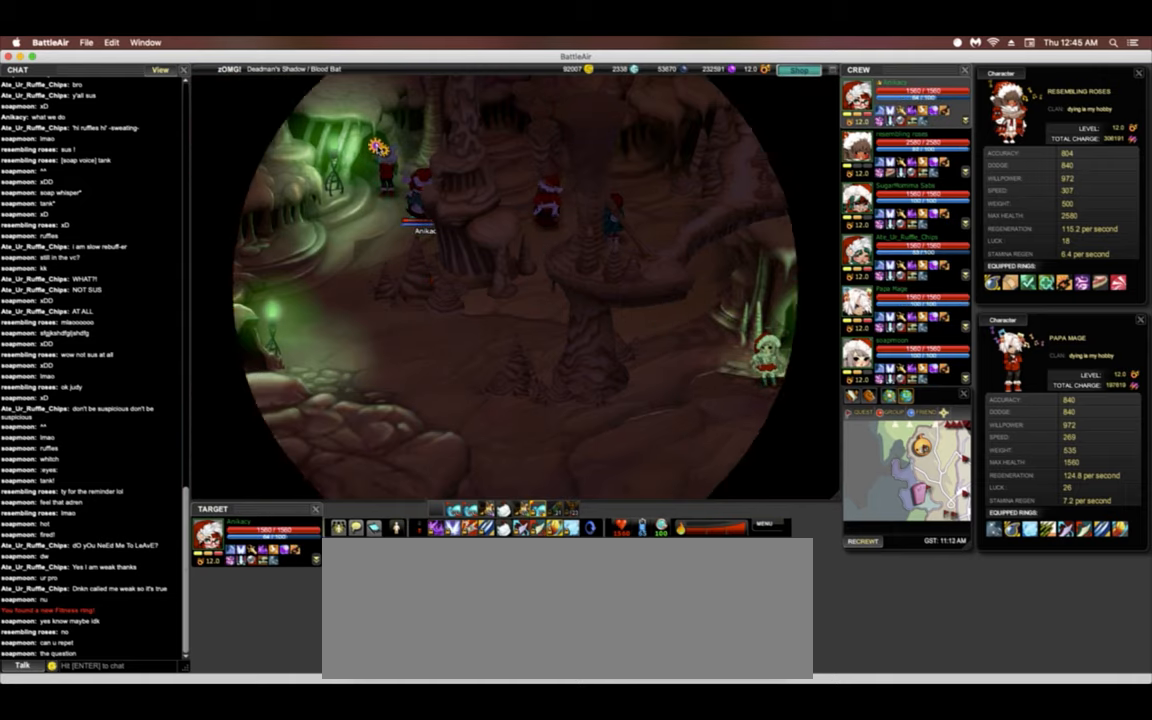
{"keys": ["space"], "events": [[470, "space", "down"]]}
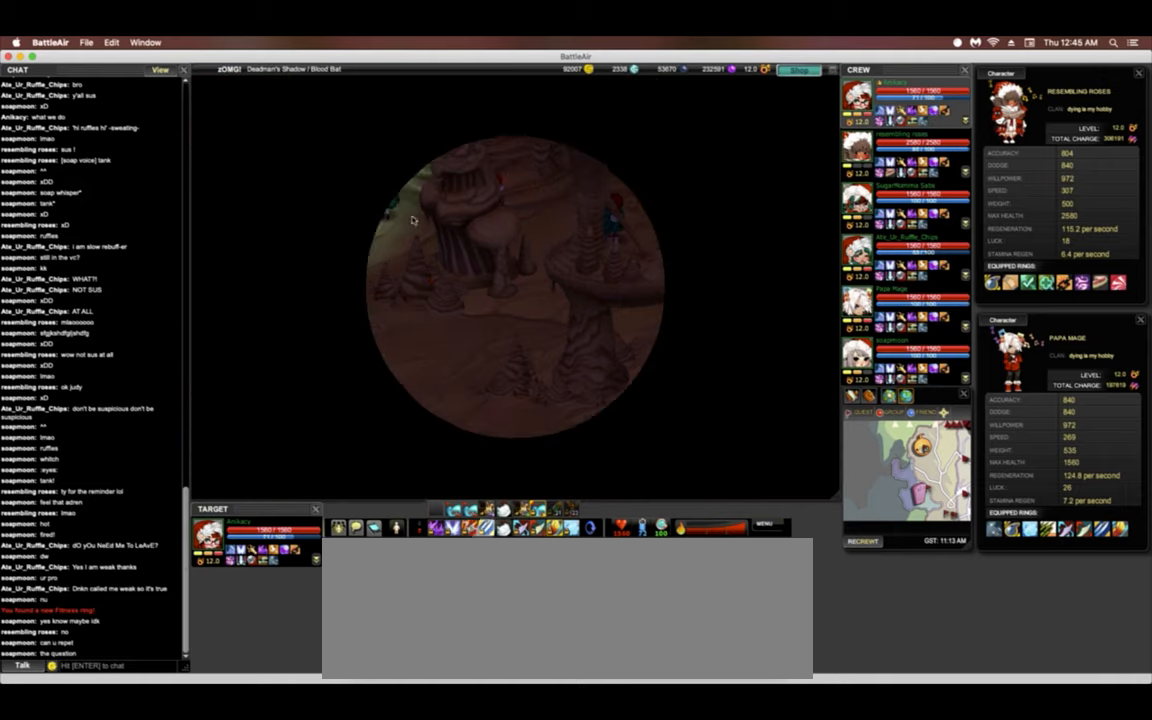
{"keys": [], "events": [[128, "space", "up"], [192, "tilde", "down"], [342, "tilde", "up"]]}
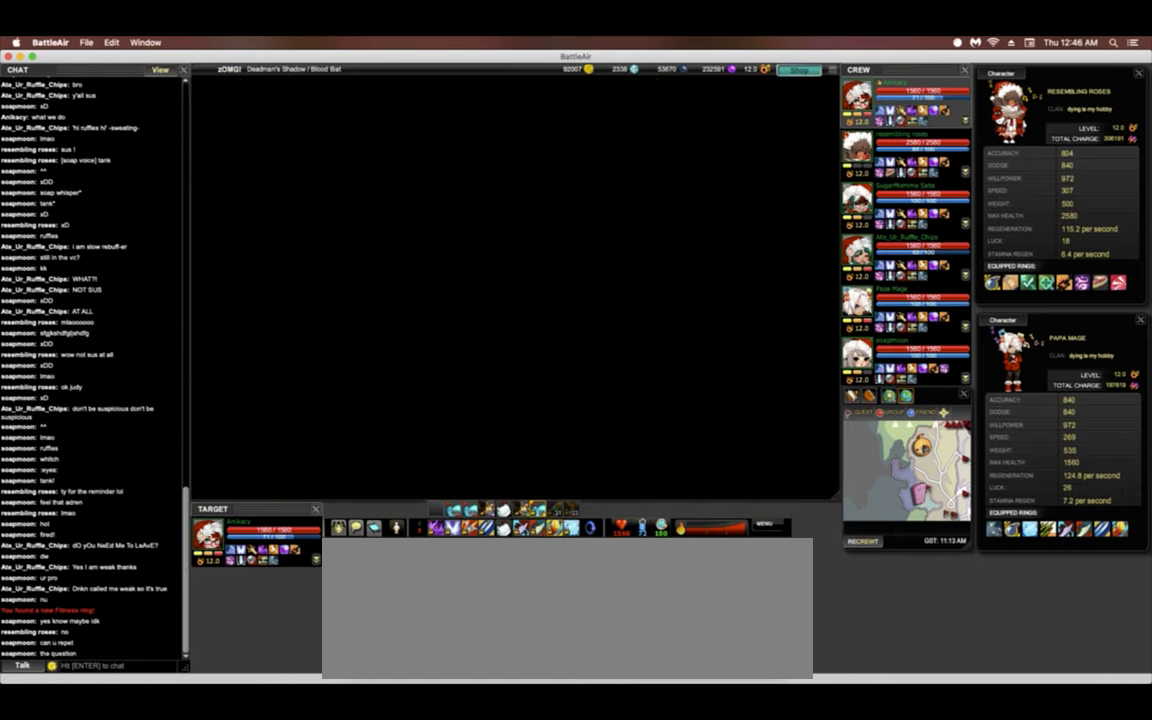
{"keys": [], "events": []}
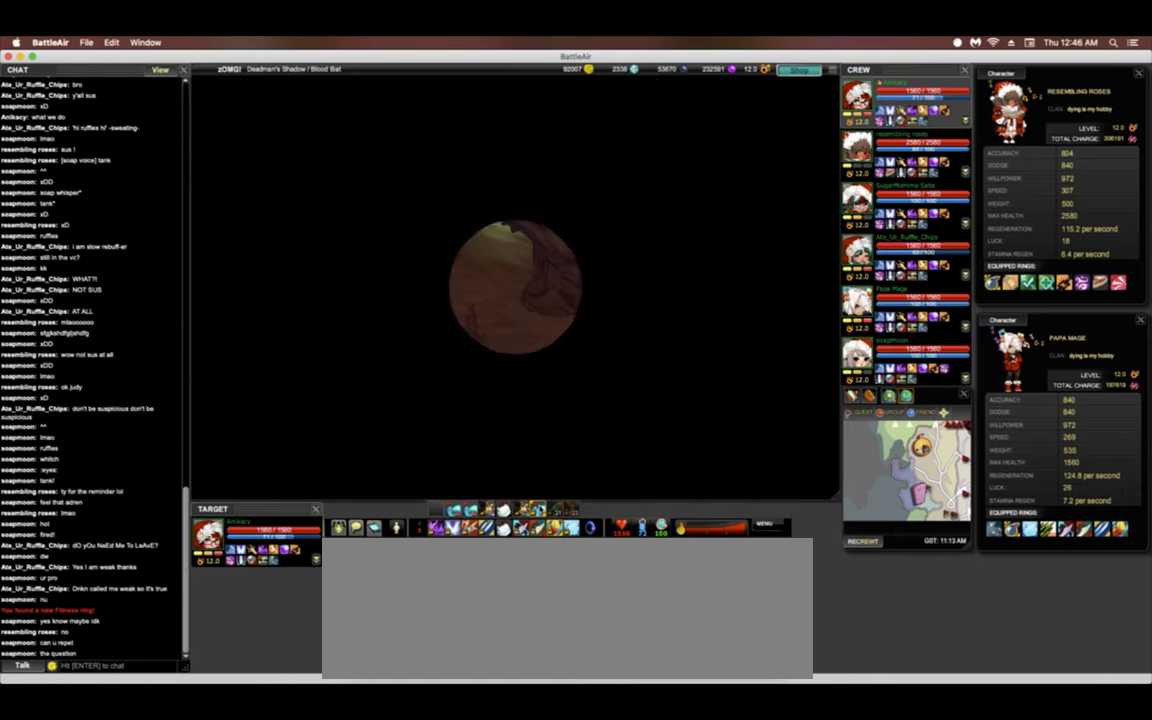
{"keys": [], "events": []}
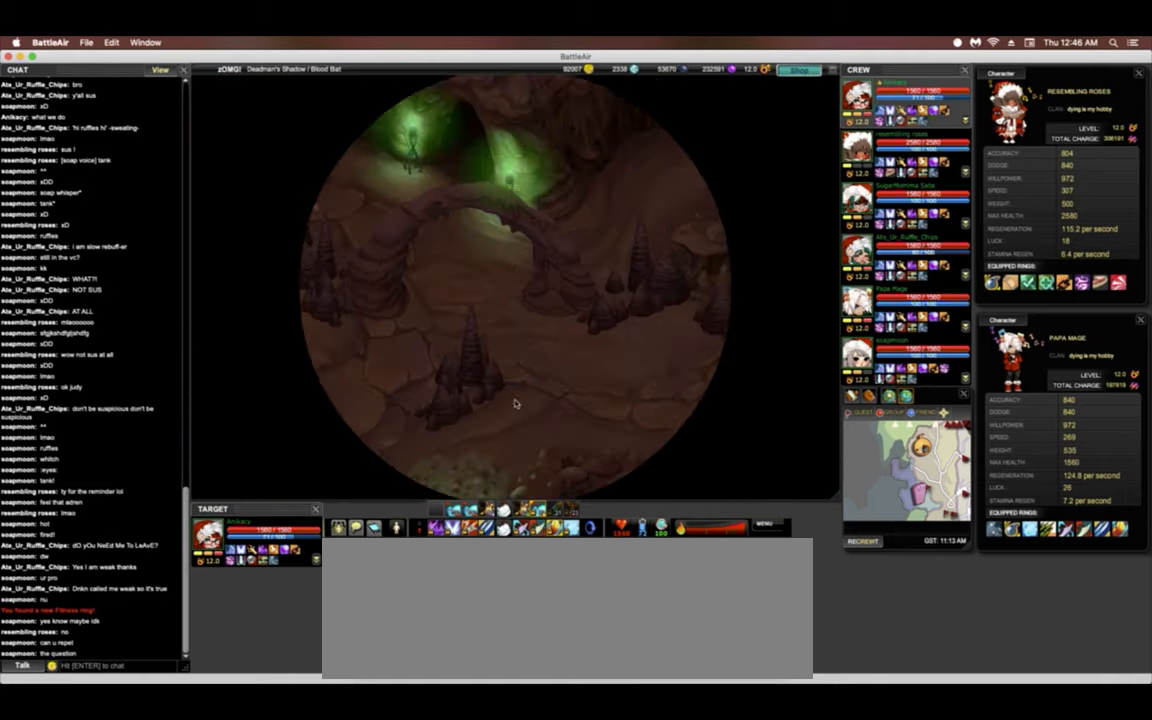
{"keys": ["s"], "events": [[363, "s", "down"]]}
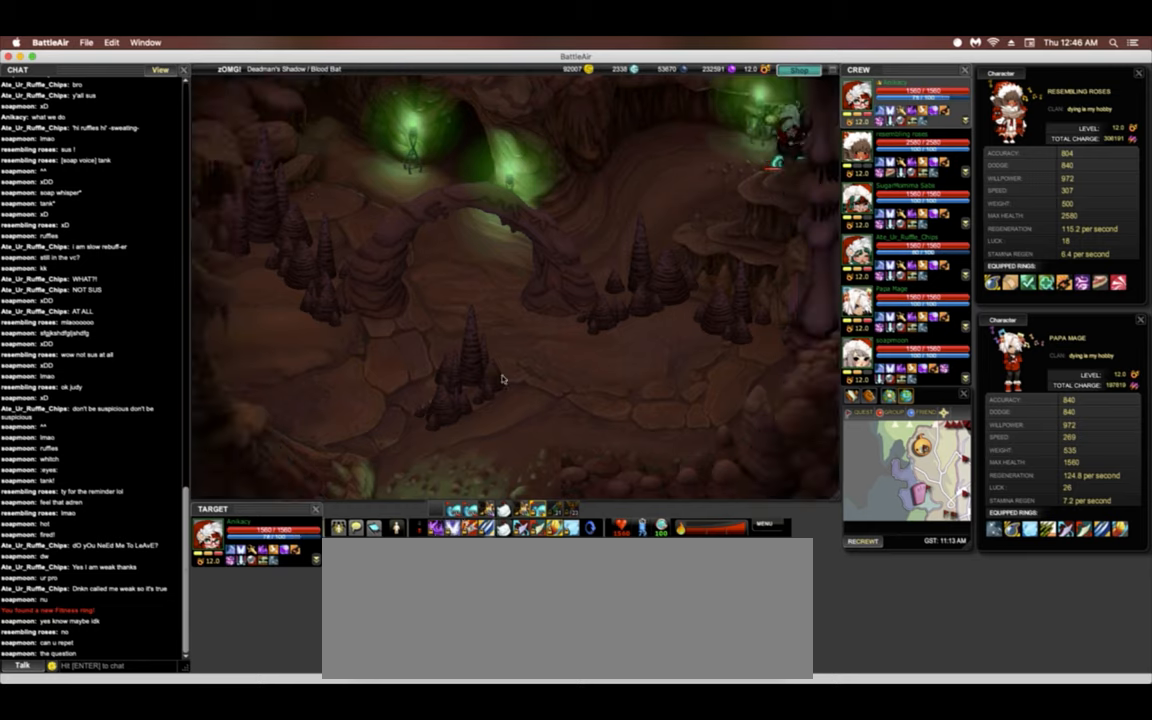
{"keys": ["a"], "events": [[107, "s", "up"], [320, "a", "down"]]}
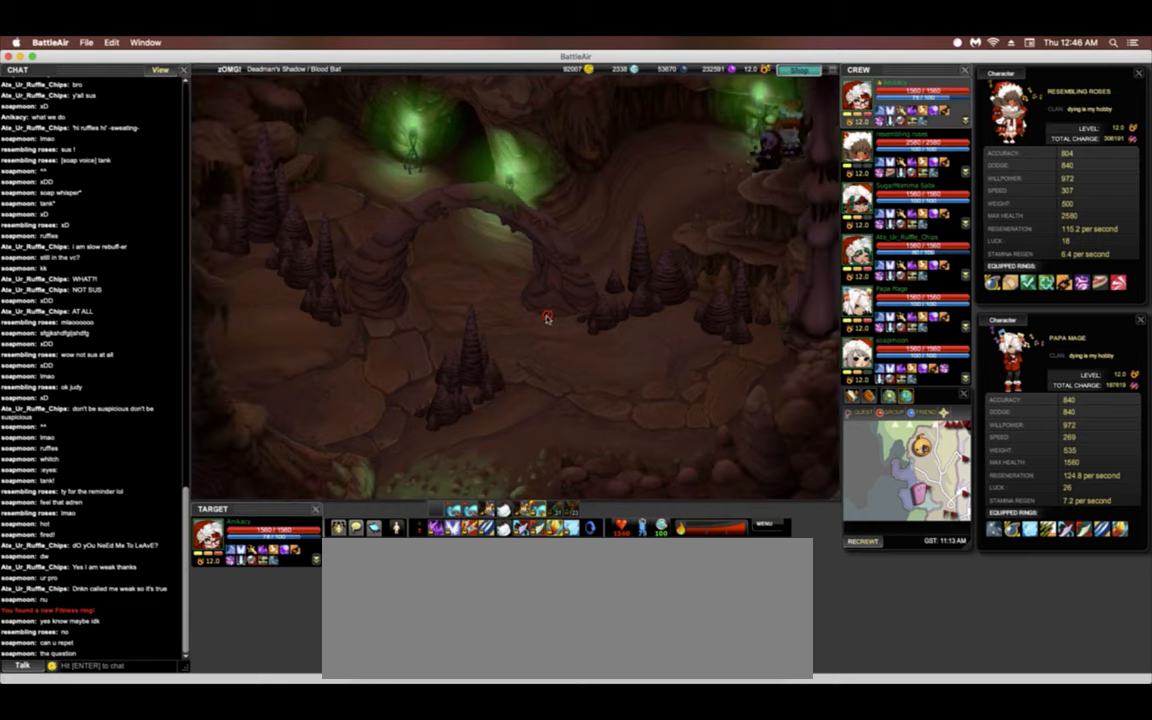
{"keys": ["a"], "events": []}
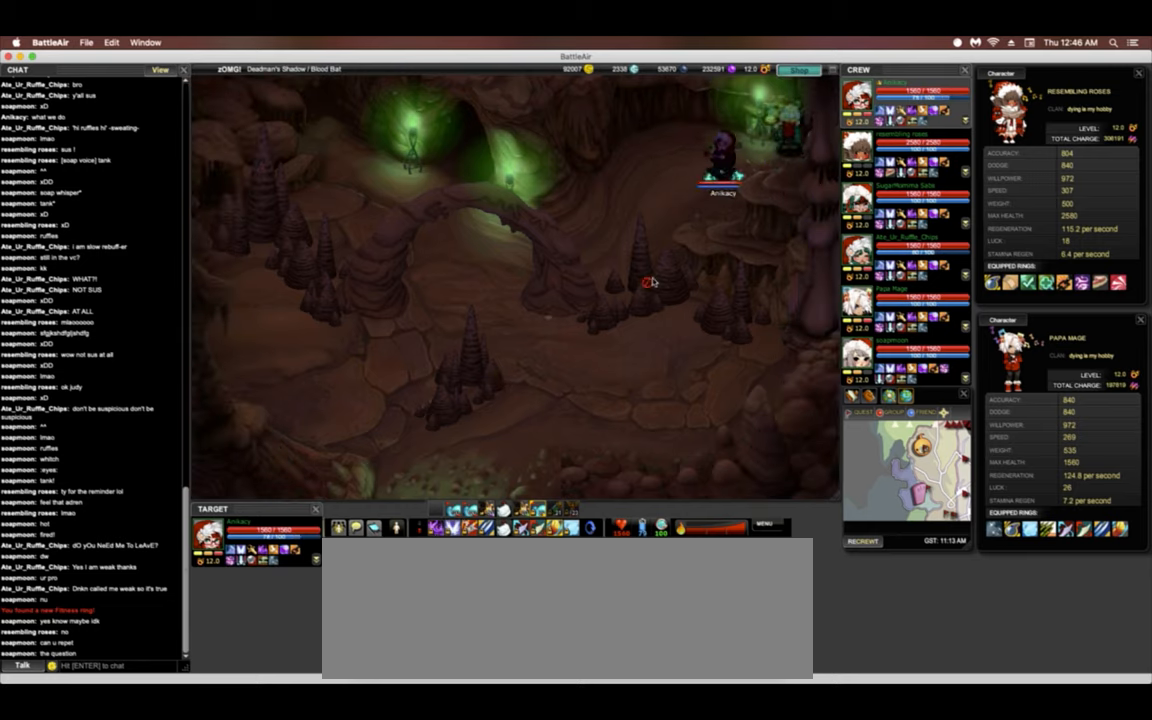
{"keys": [], "events": [[235, "a", "up"]]}